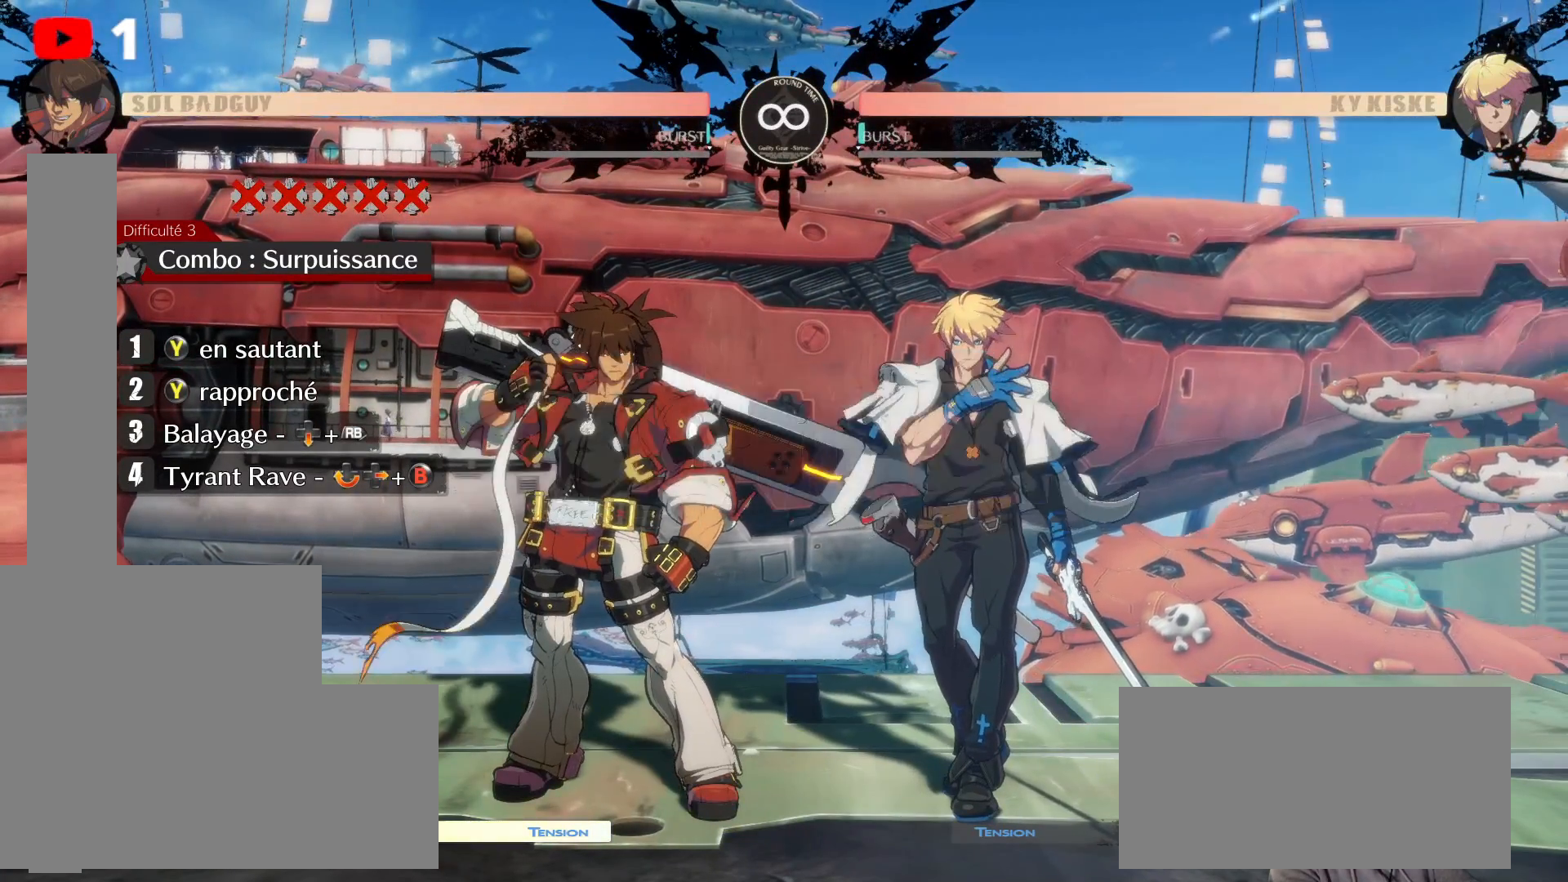
Gameplay with a controller (Xbox layout); each line is a JSON object with the inputs held at the frame after it (dt_ms = milliseconds from this image to that frame). "events" lists button and stick changes between this image and that frame as [ms after this image, input, new state], when the widget could be followed in between. Not read: HOME L3 R3.
{"dt_ms": 500, "buttons": [], "left_stick": "center", "right_stick": "center", "events": []}
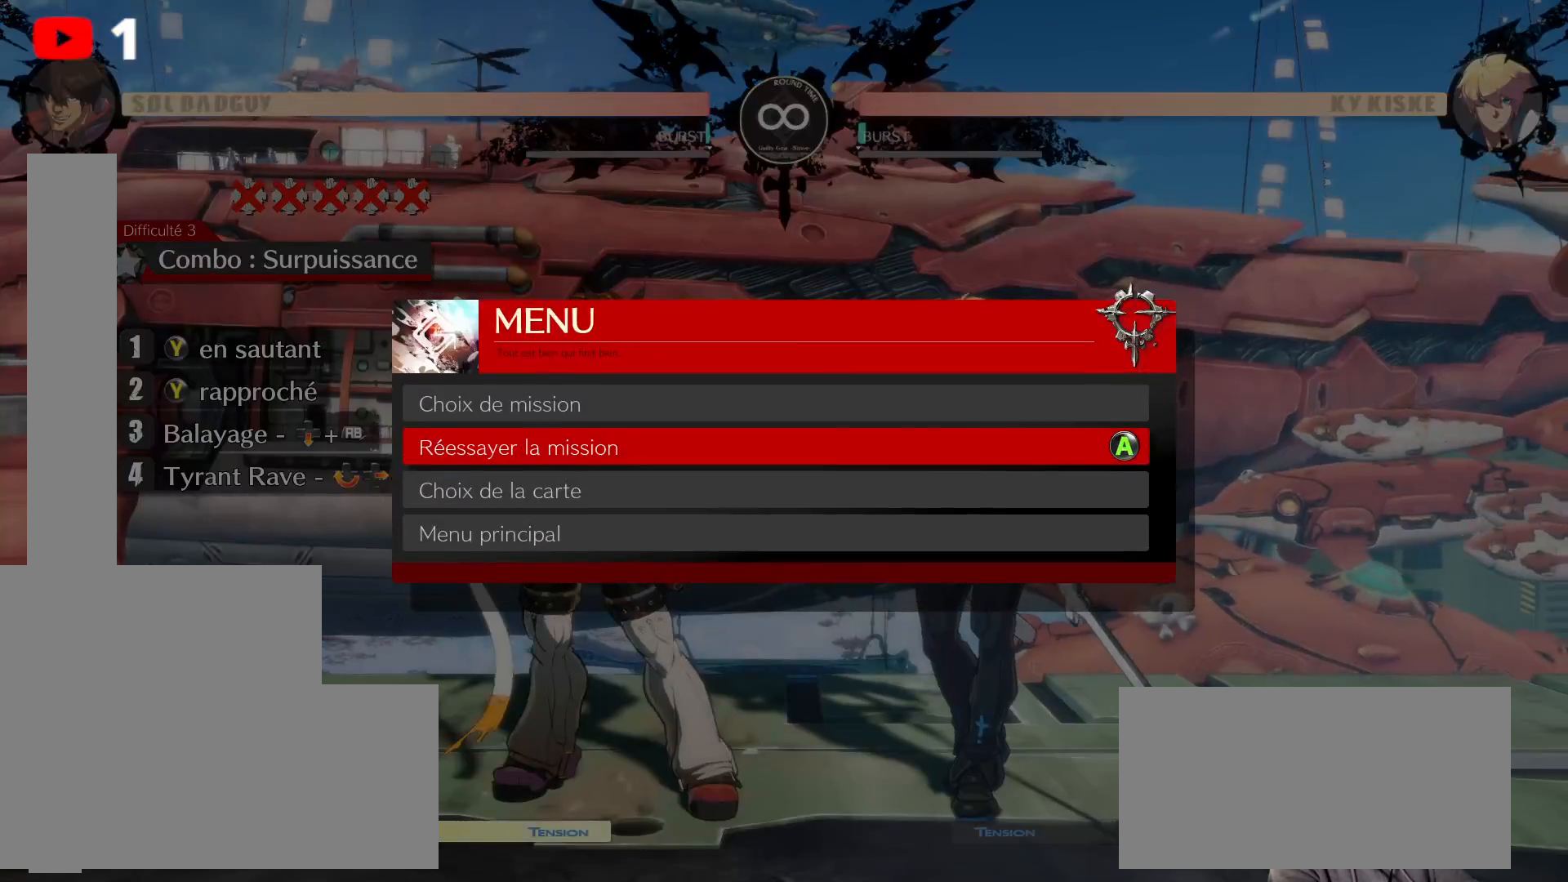
{"dt_ms": 500, "buttons": [], "left_stick": "center", "right_stick": "center", "events": [[217, "A", "down"], [333, "A", "up"]]}
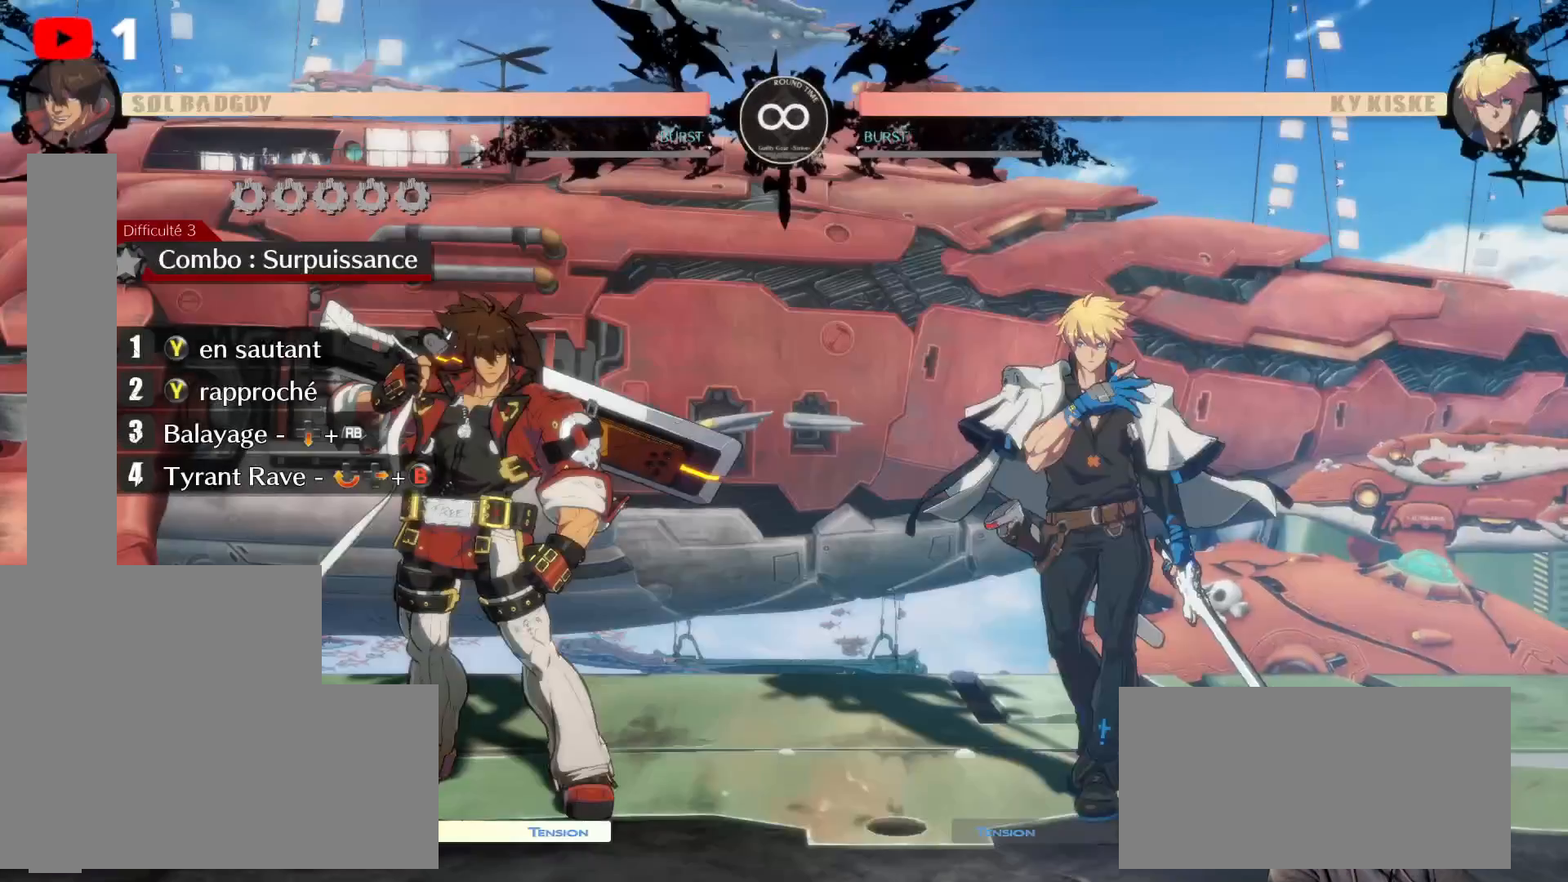
{"dt_ms": 500, "buttons": [], "left_stick": "center", "right_stick": "center", "events": []}
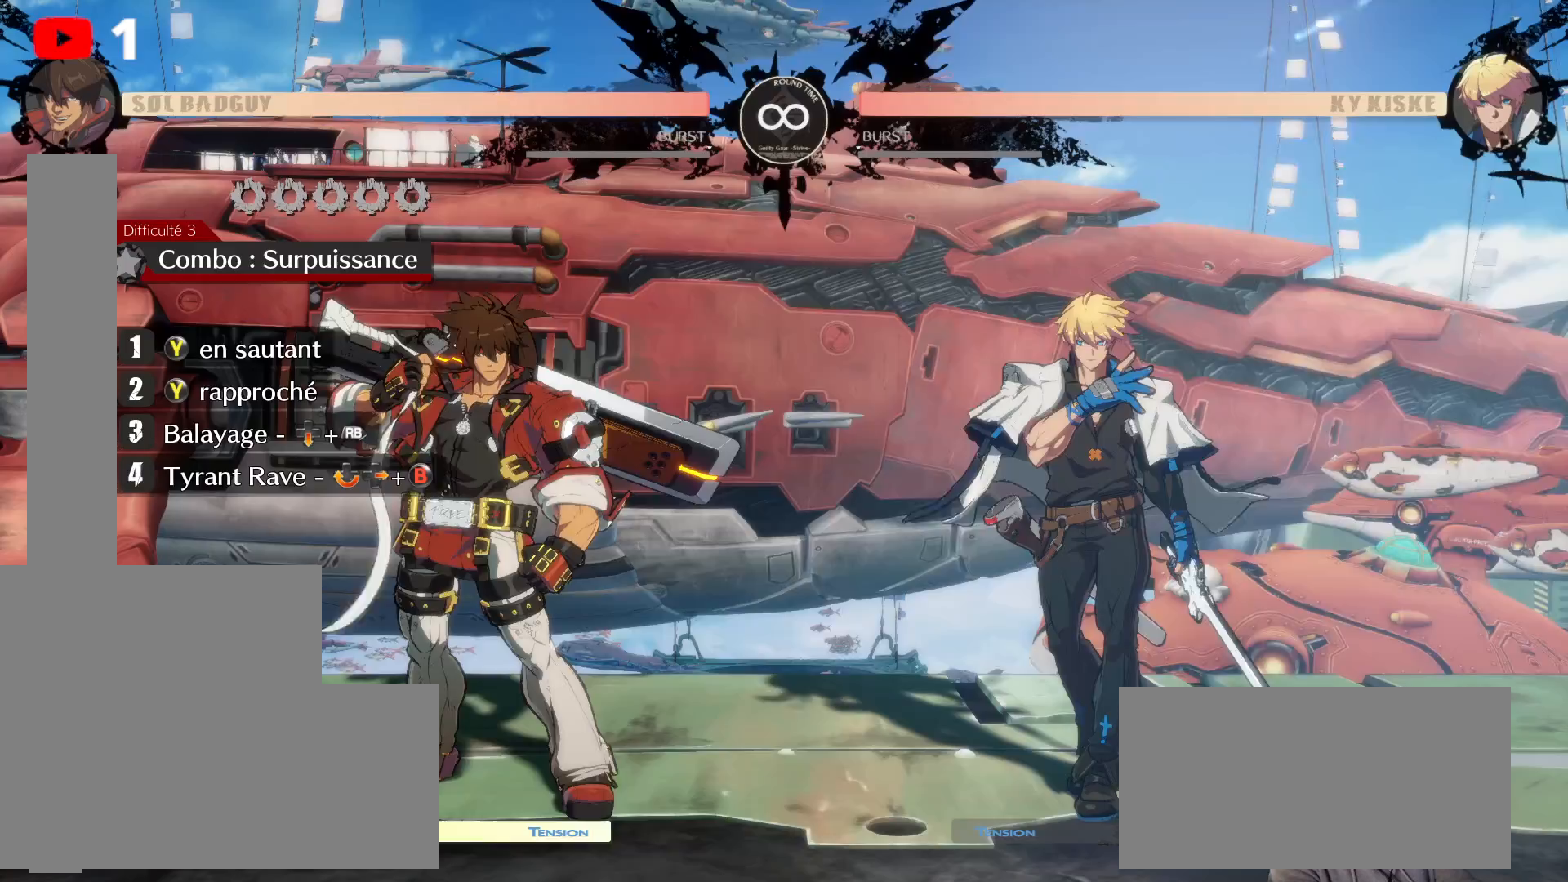
{"dt_ms": 500, "buttons": ["DPAD_UP"], "left_stick": "center", "right_stick": "center", "events": [[267, "DPAD_RIGHT", "down"], [267, "DPAD_UP", "down"], [467, "DPAD_RIGHT", "up"]]}
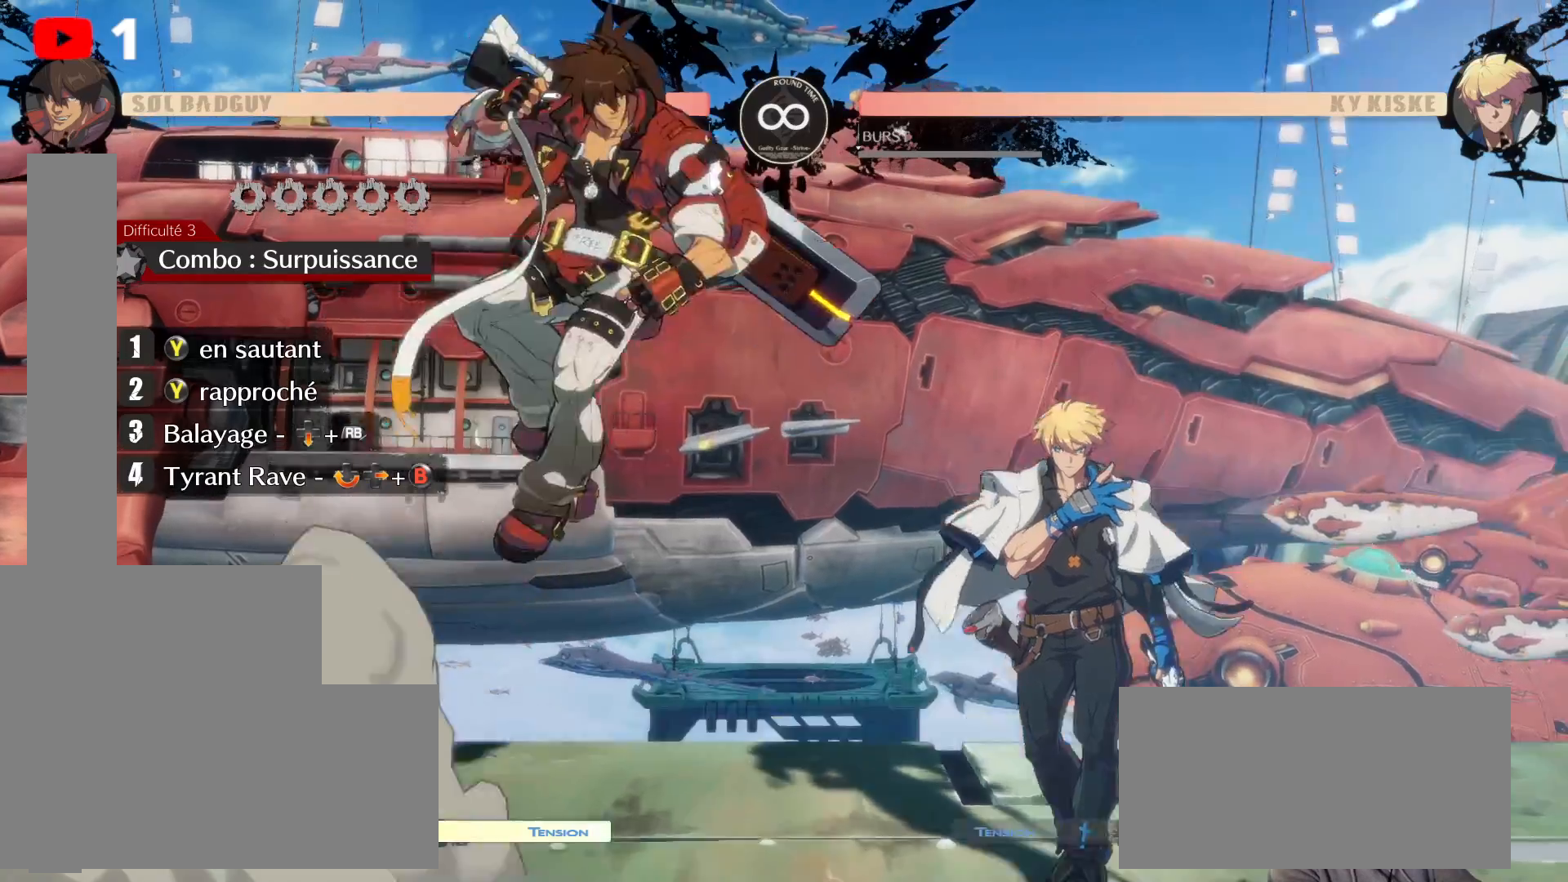
{"dt_ms": 500, "buttons": ["DPAD_UP"], "left_stick": "center", "right_stick": "center", "events": [[300, "Y", "down"], [417, "Y", "up"]]}
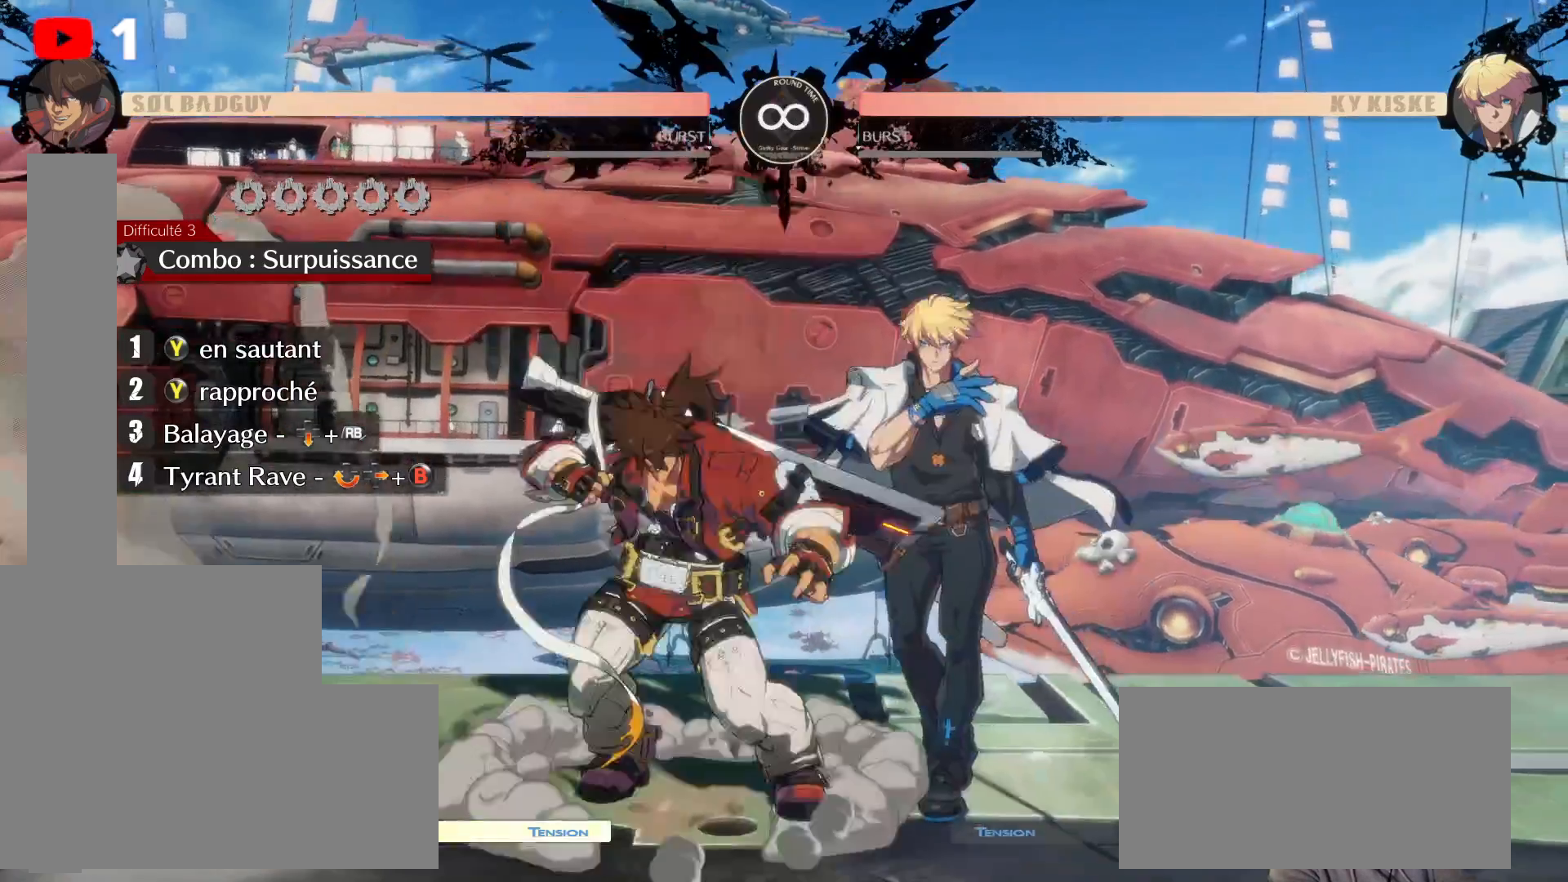
{"dt_ms": 500, "buttons": ["DPAD_UP"], "left_stick": "center", "right_stick": "center", "events": [[50, "Y", "down"], [150, "Y", "up"]]}
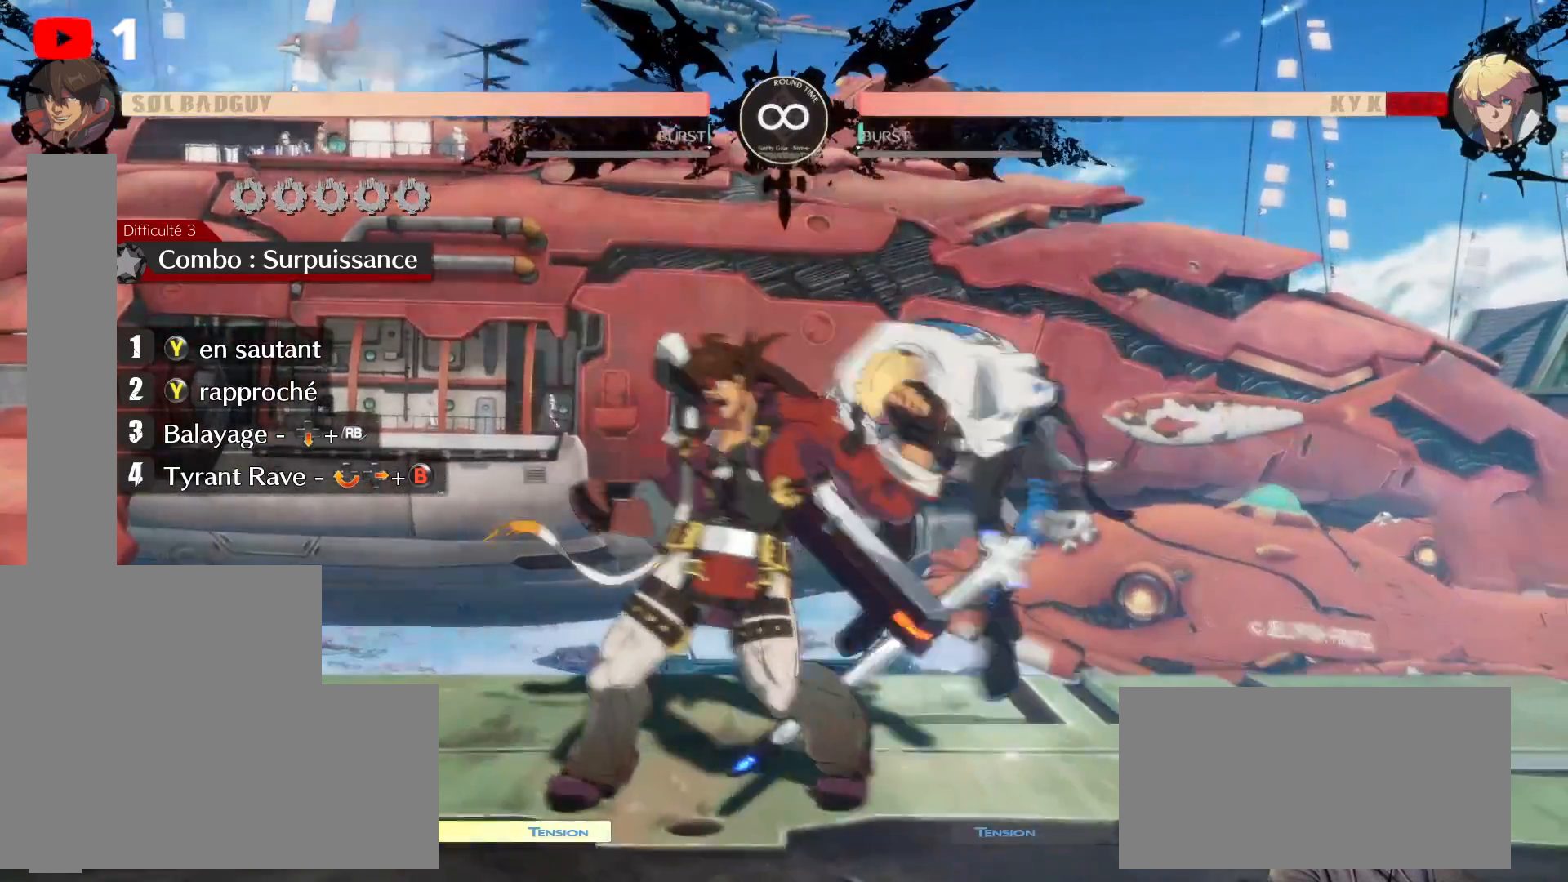
{"dt_ms": 1000, "buttons": [], "left_stick": "center", "right_stick": "center"}
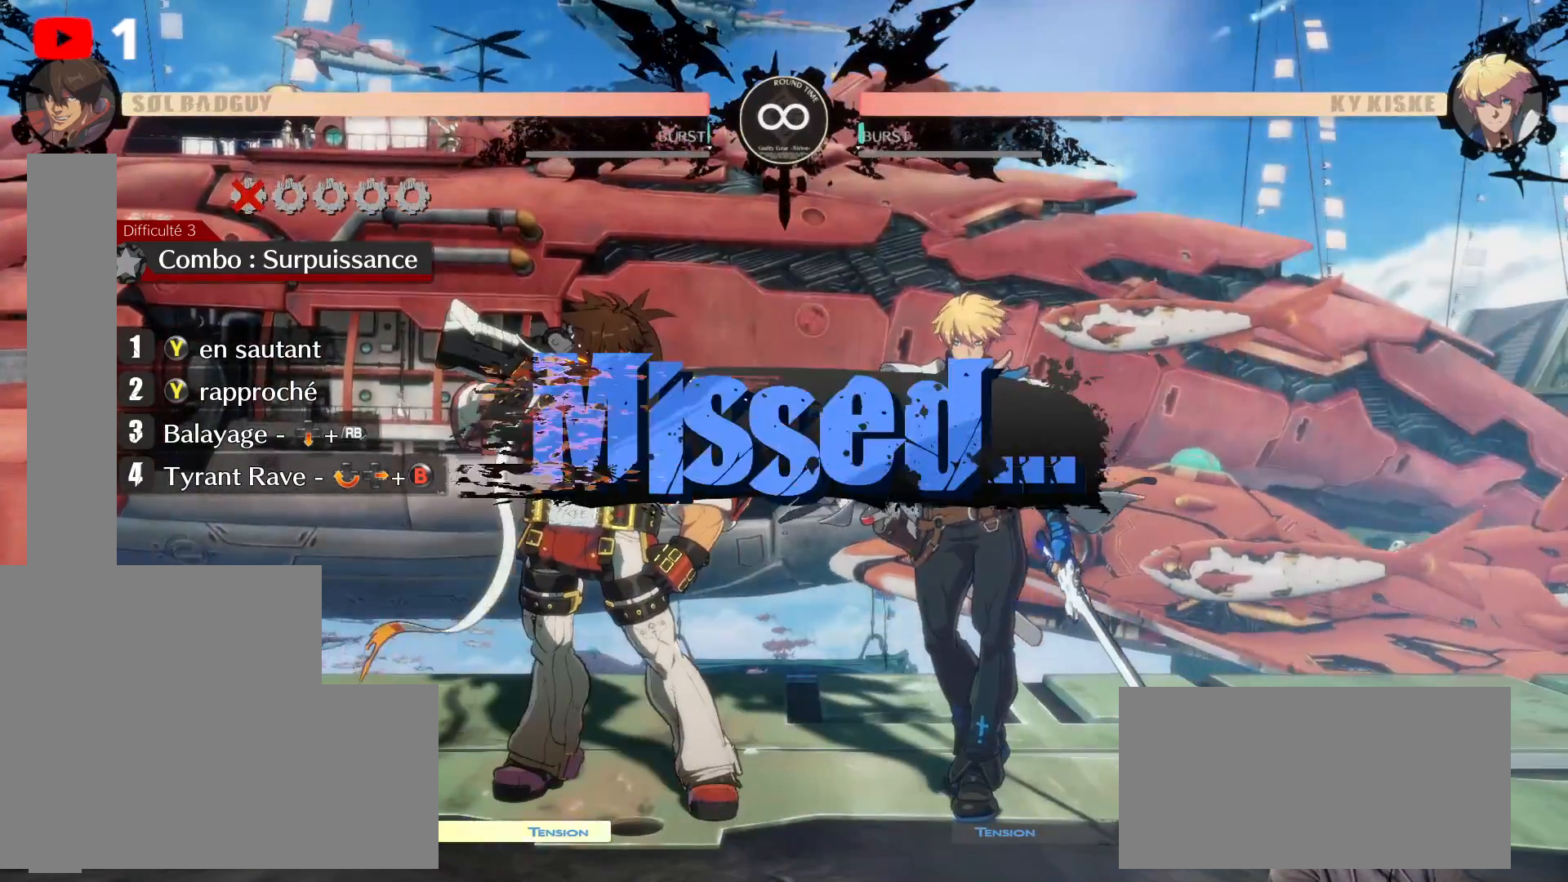
{"dt_ms": 500, "buttons": [], "left_stick": "center", "right_stick": "center", "events": []}
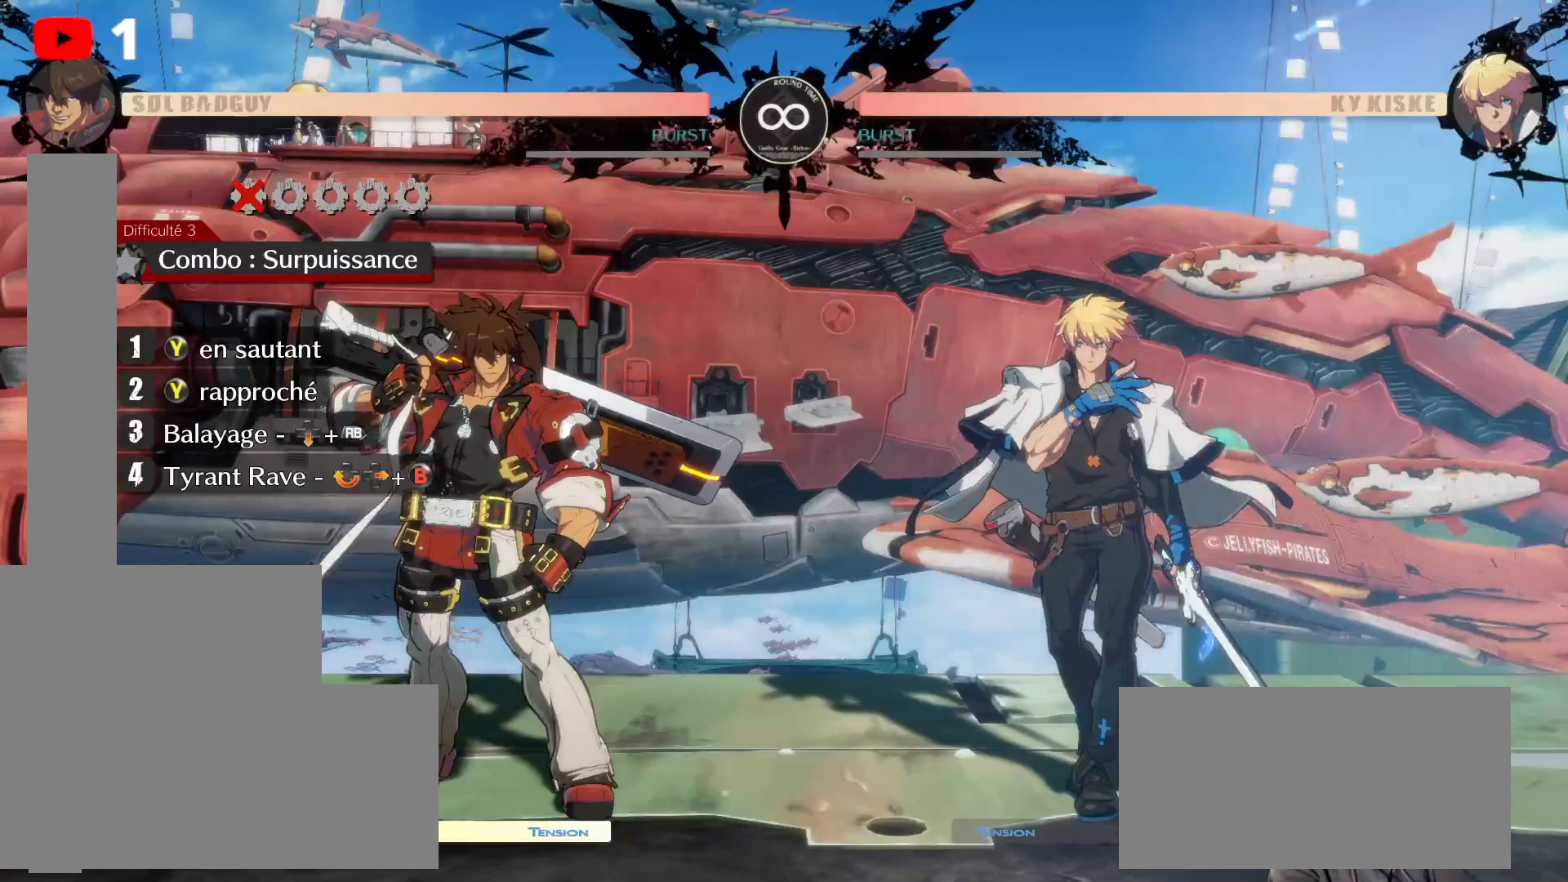
{"dt_ms": 500, "buttons": [], "left_stick": "center", "right_stick": "center", "events": [[283, "DPAD_RIGHT", "down"], [283, "DPAD_UP", "down"], [467, "DPAD_RIGHT", "up"], [500, "DPAD_UP", "up"]]}
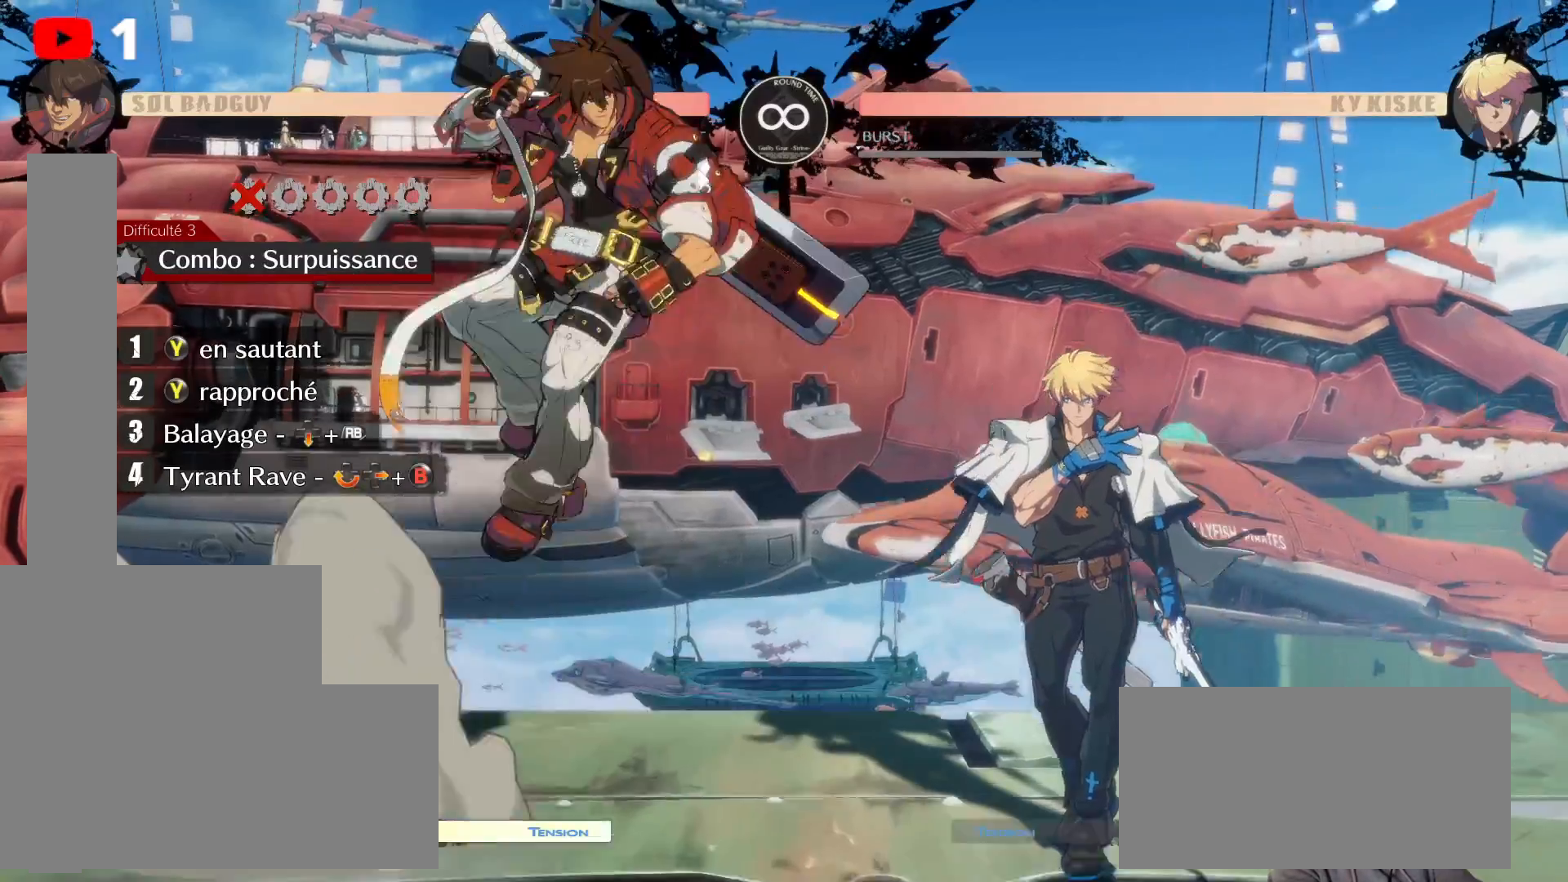
{"dt_ms": 500, "buttons": [], "left_stick": "center", "right_stick": "center", "events": [[317, "Y", "down"], [433, "Y", "up"]]}
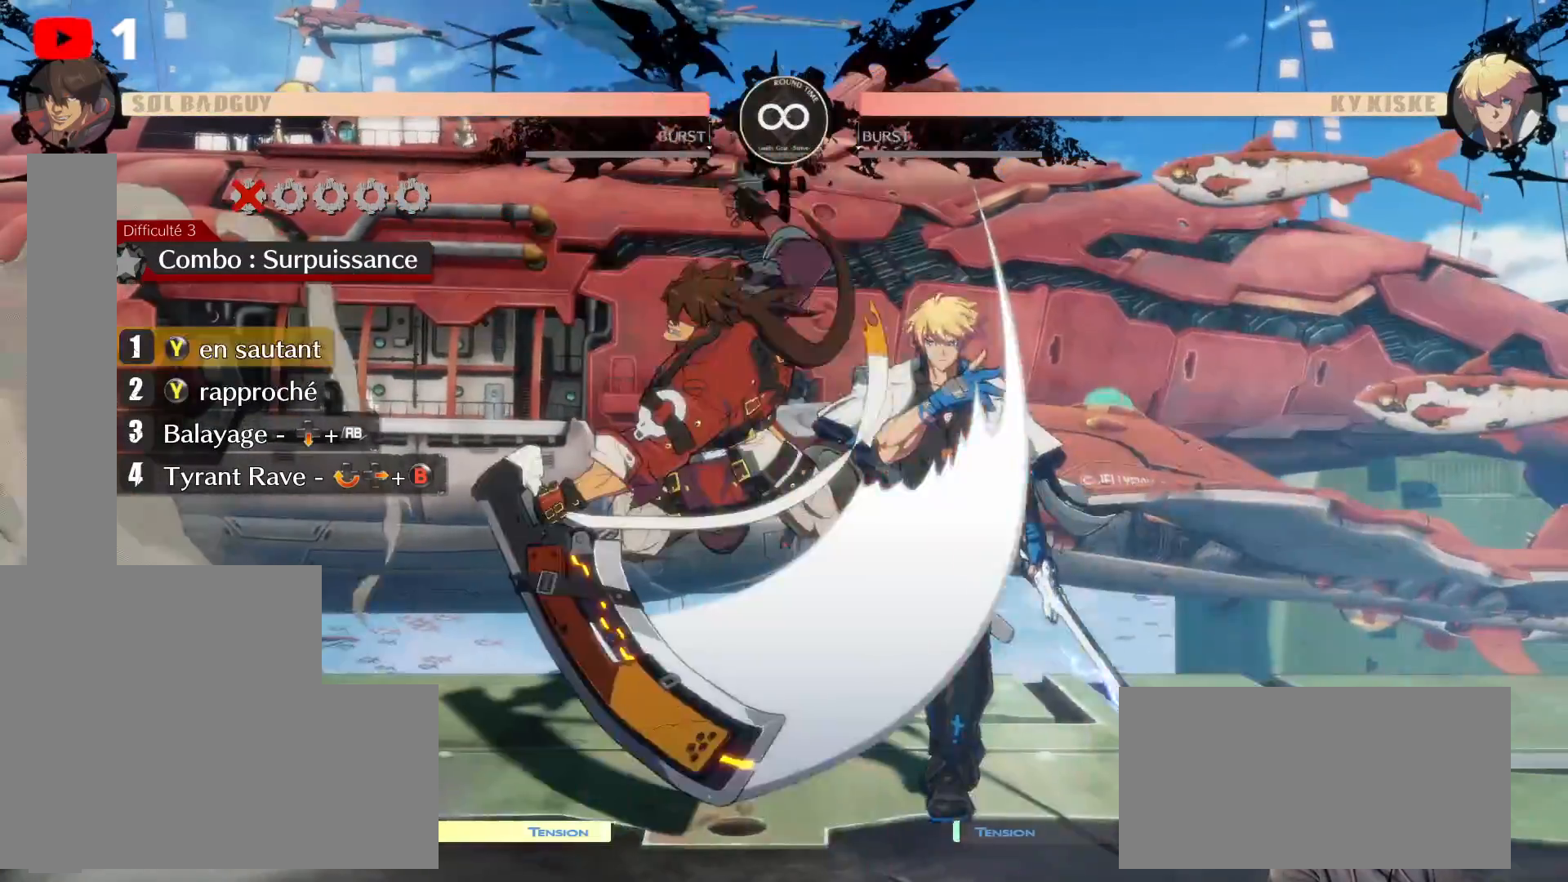
{"dt_ms": 1000, "buttons": [], "left_stick": "center", "right_stick": "center"}
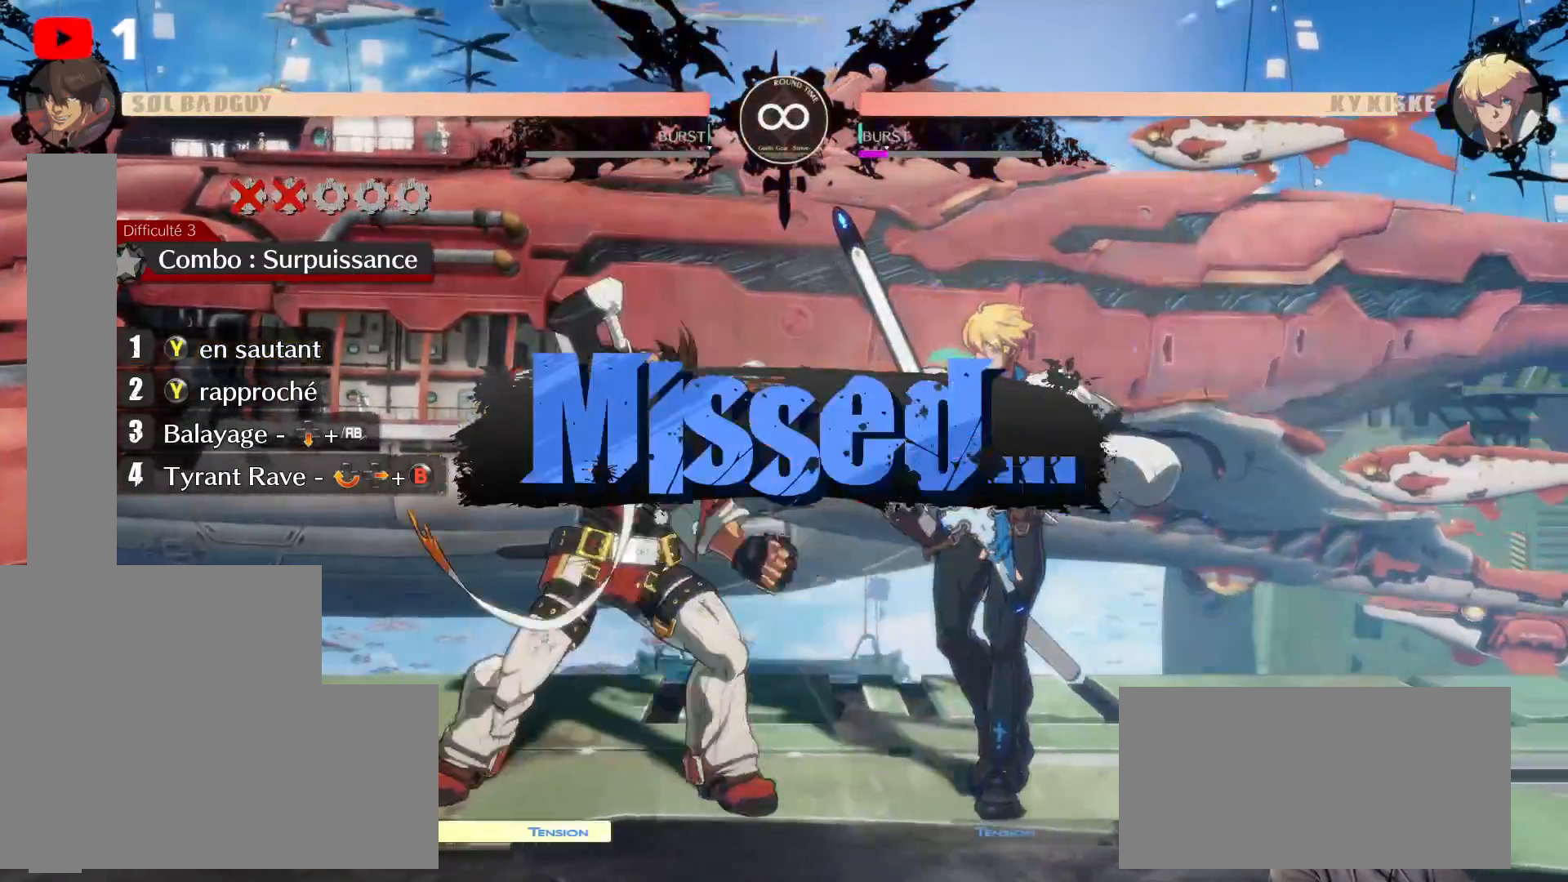
{"dt_ms": 500, "buttons": [], "left_stick": "center", "right_stick": "center", "events": []}
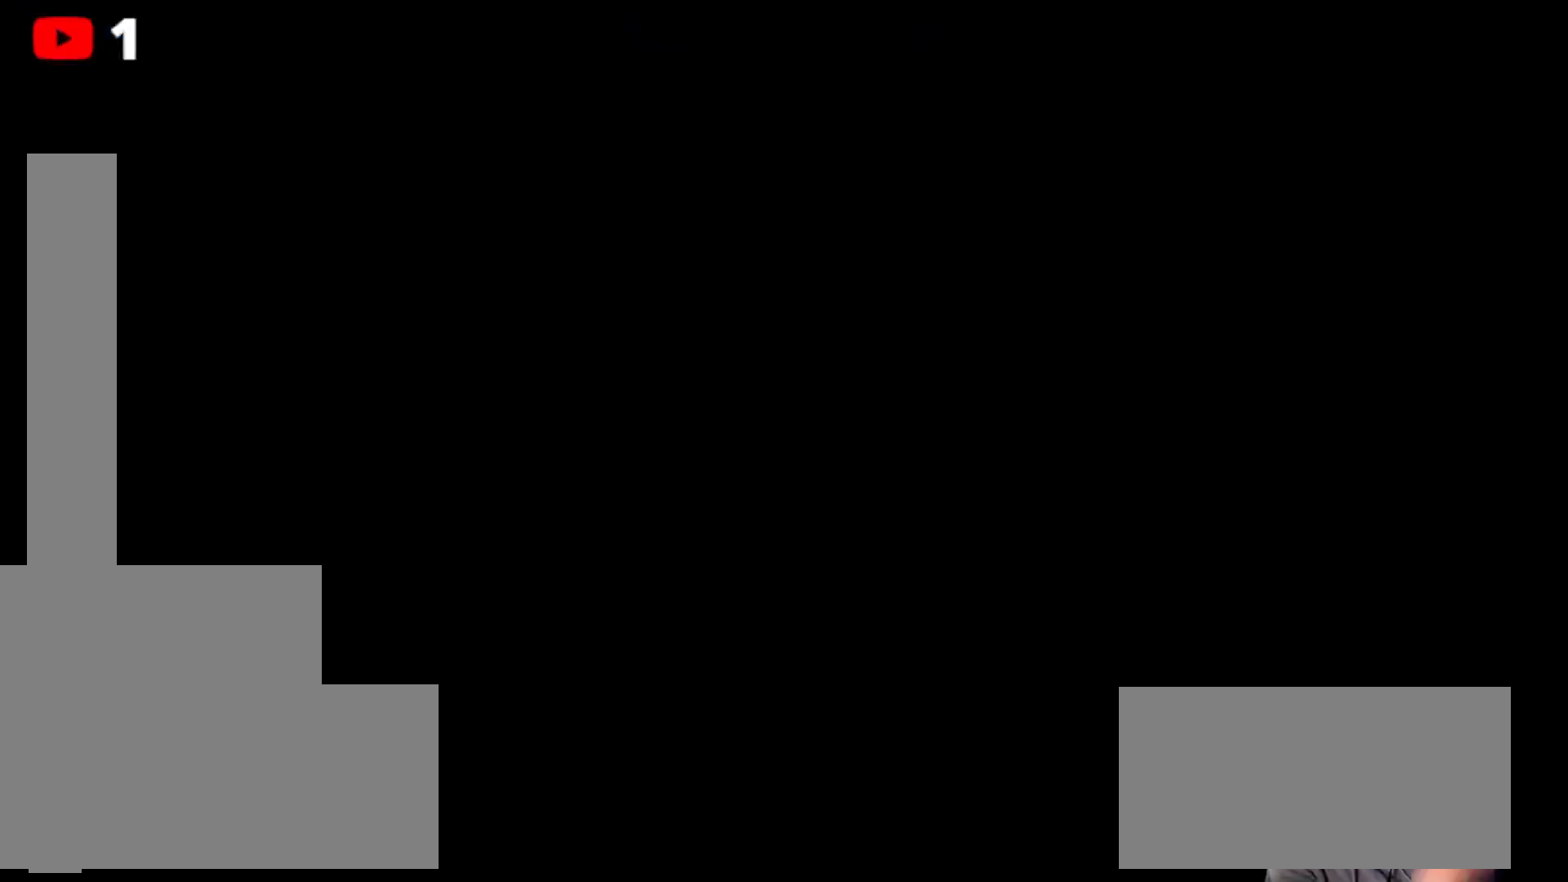
{"dt_ms": 500, "buttons": [], "left_stick": "center", "right_stick": "center", "events": []}
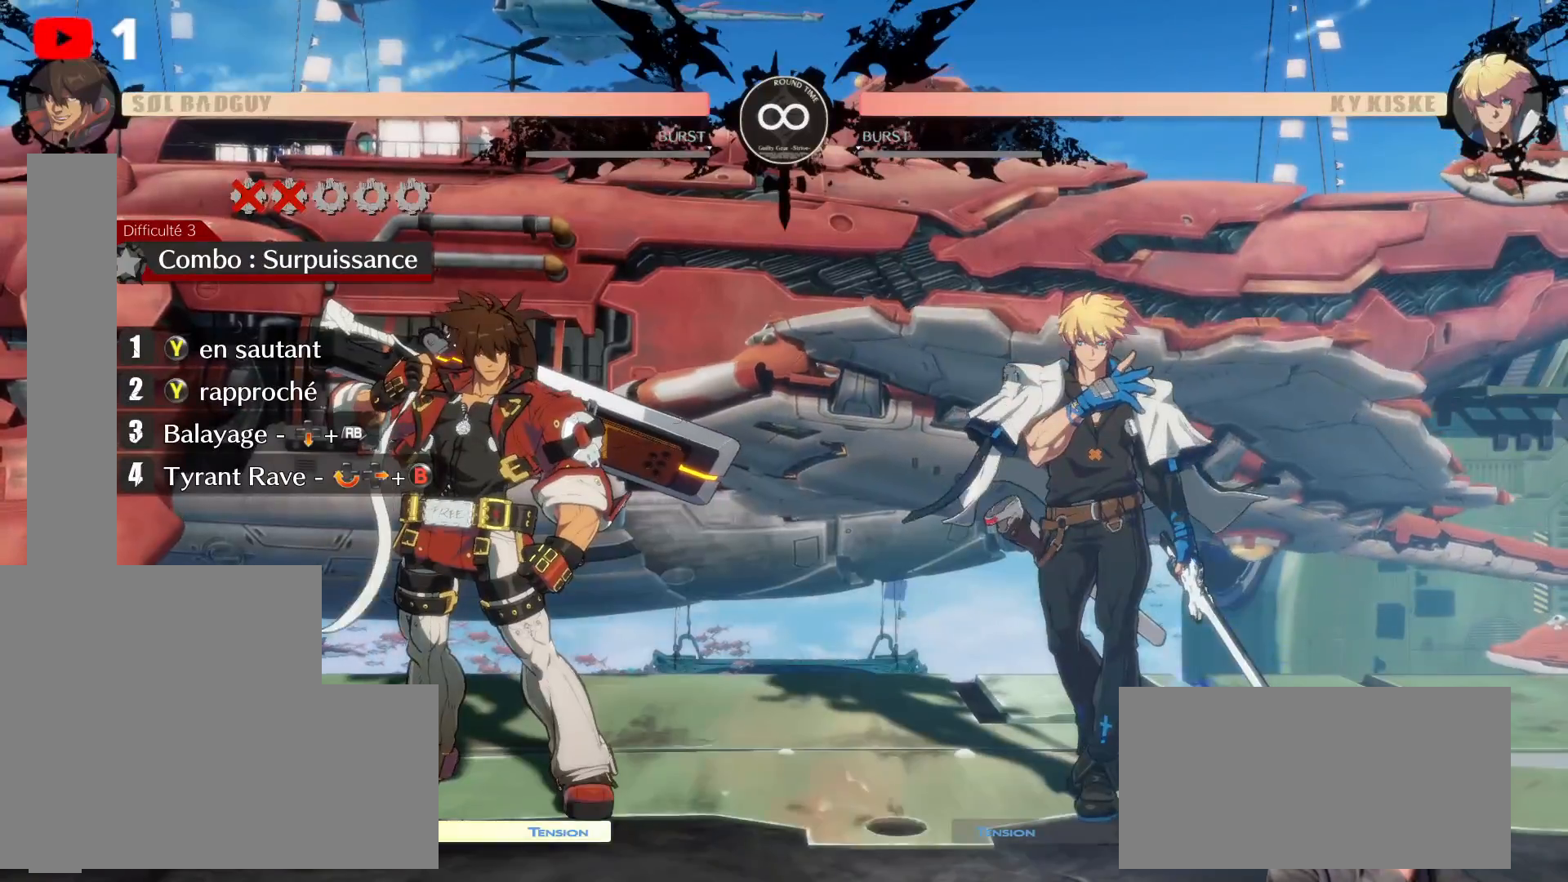
{"dt_ms": 500, "buttons": [], "left_stick": "center", "right_stick": "center", "events": []}
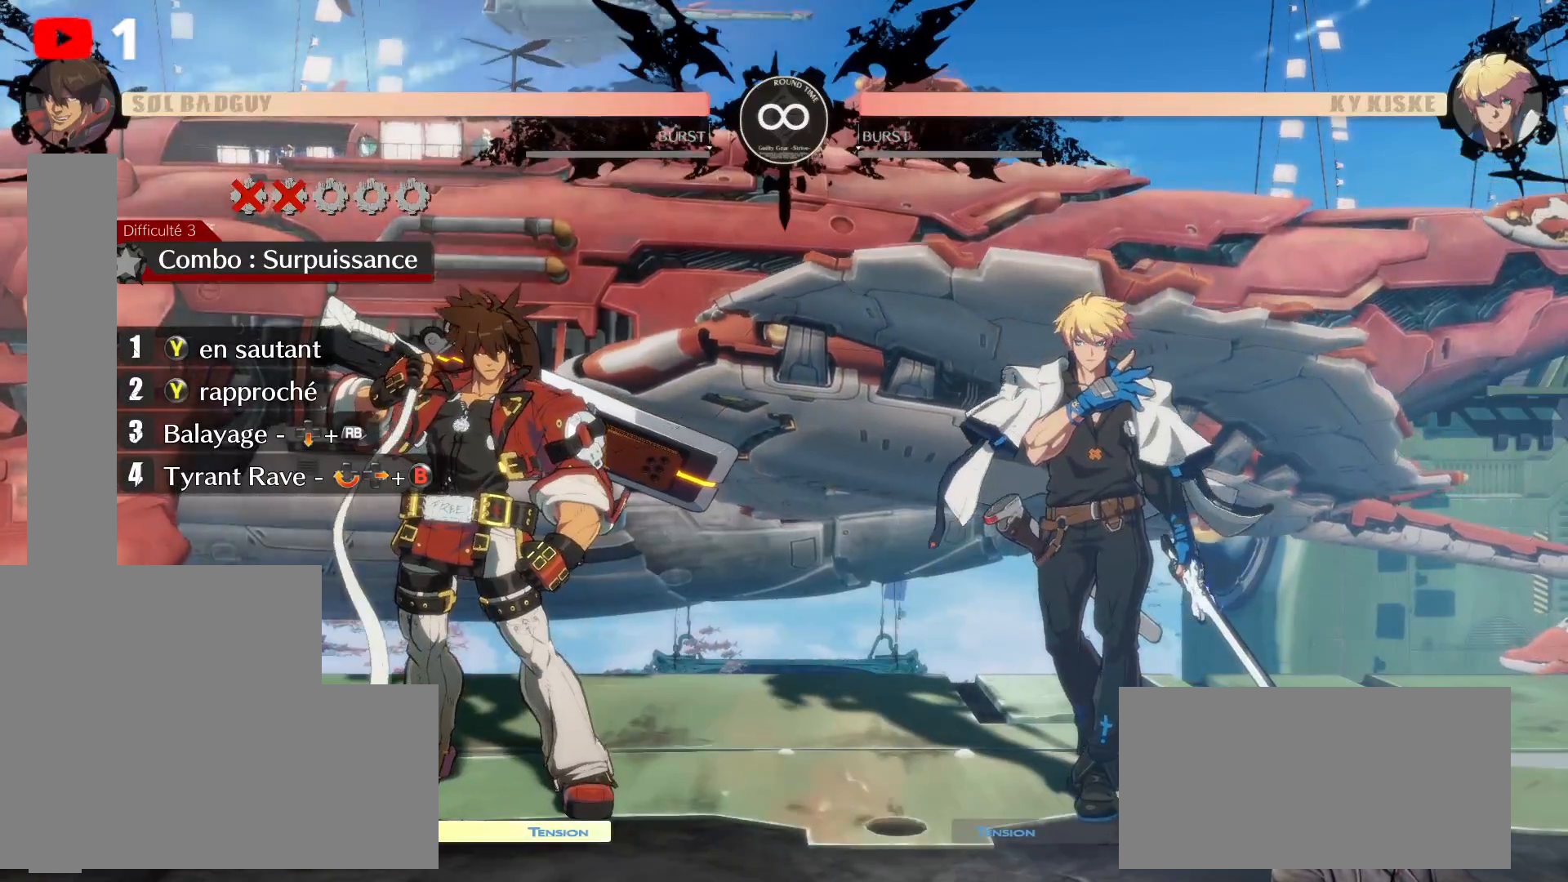
{"dt_ms": 500, "buttons": [], "left_stick": "center", "right_stick": "center", "events": [[233, "DPAD_RIGHT", "down"], [233, "DPAD_UP", "down"], [417, "DPAD_RIGHT", "up"], [417, "DPAD_UP", "up"]]}
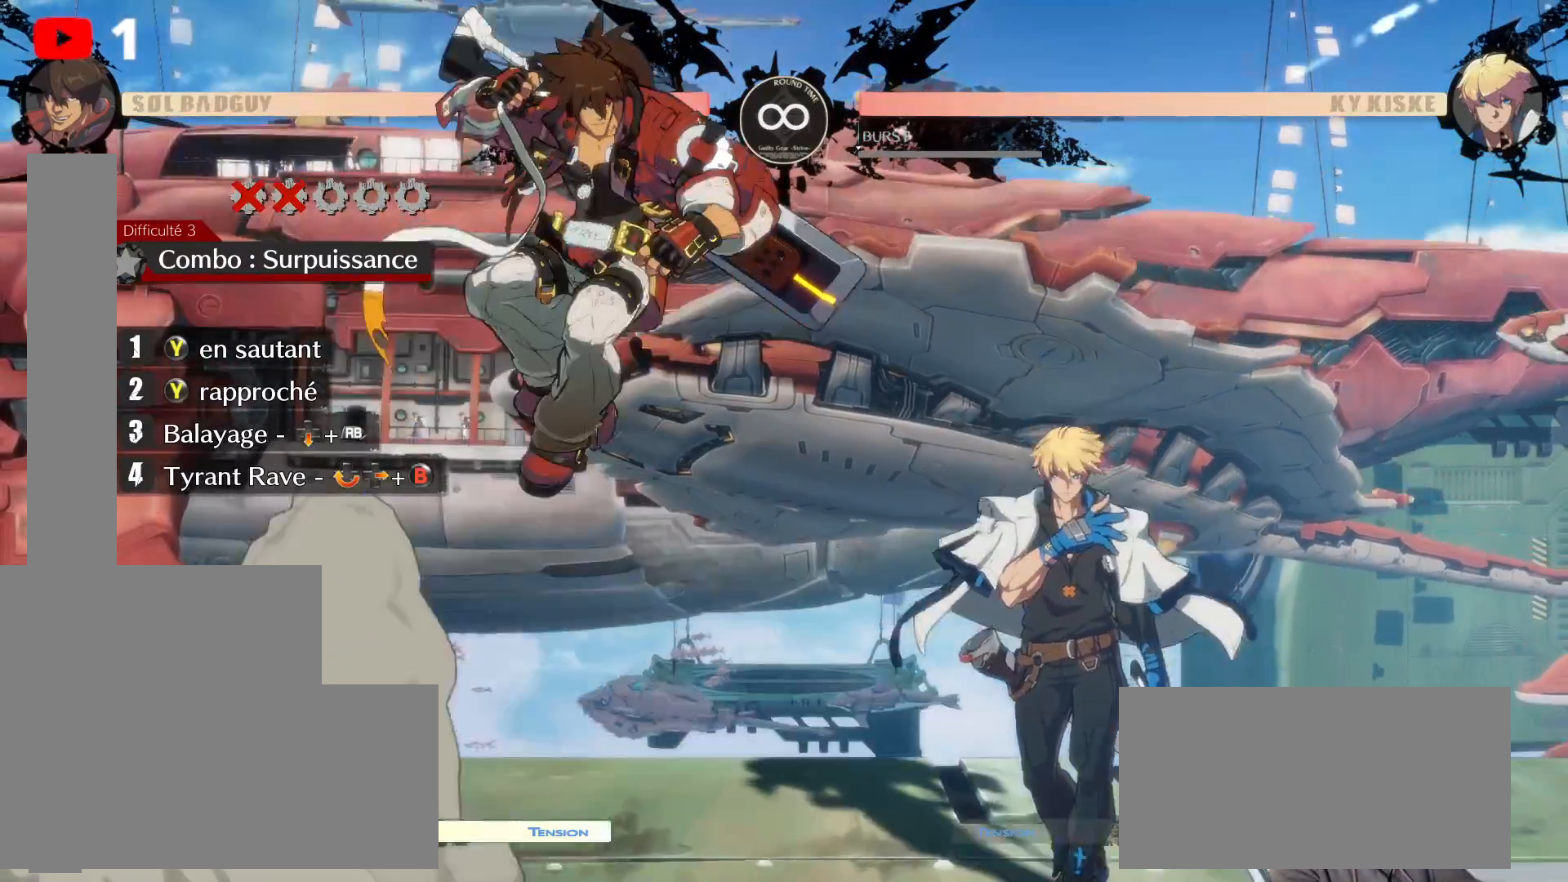
{"dt_ms": 500, "buttons": [], "left_stick": "center", "right_stick": "center", "events": [[267, "Y", "down"], [383, "Y", "up"]]}
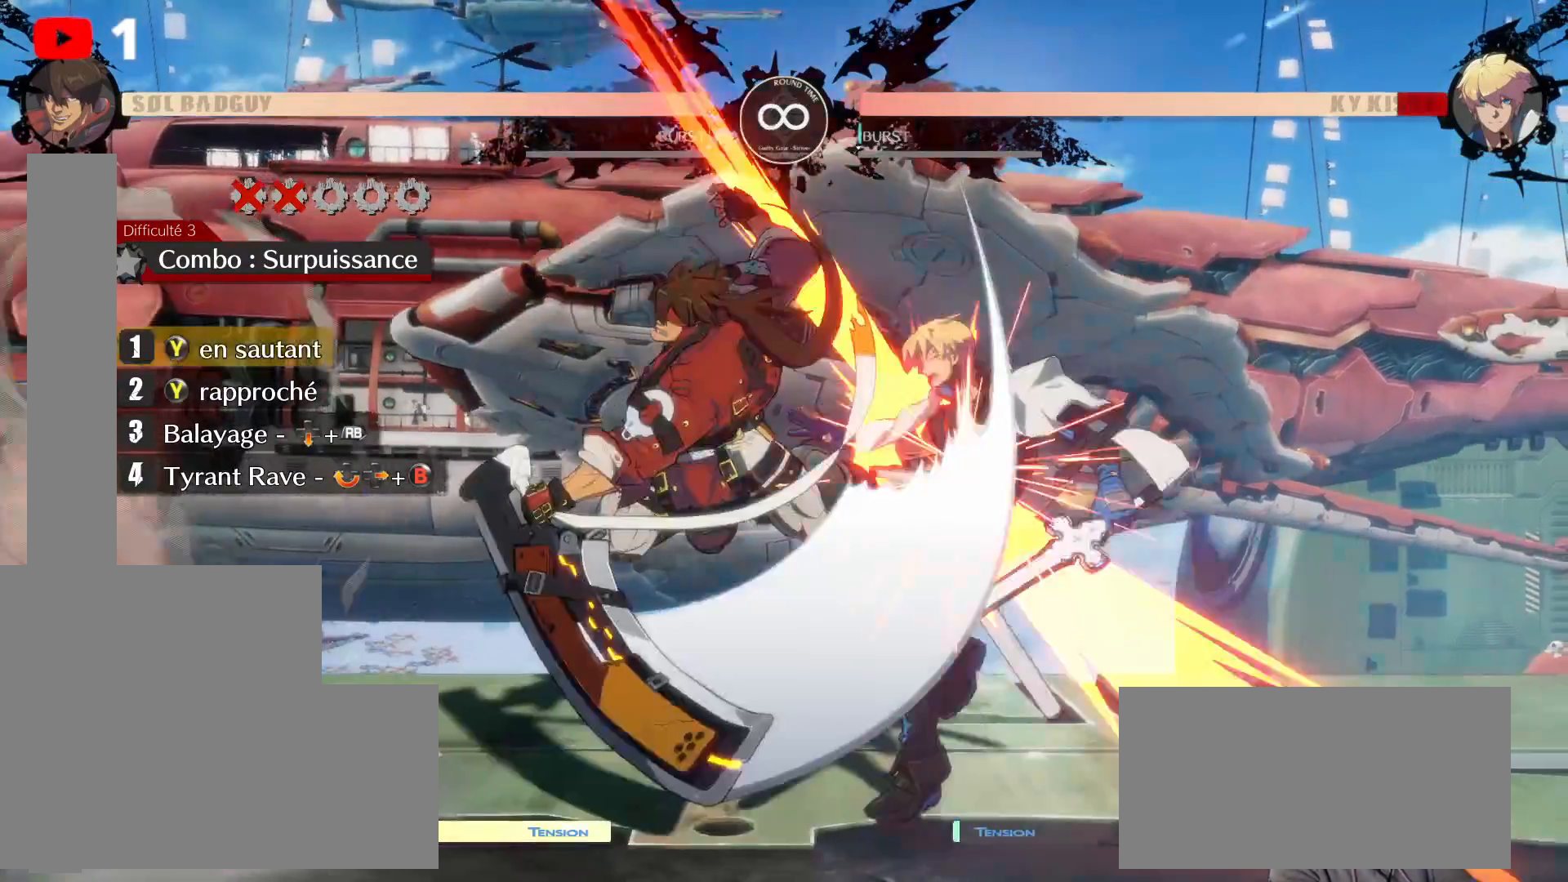
{"dt_ms": 500, "buttons": ["DPAD_RIGHT"], "left_stick": "center", "right_stick": "center", "events": [[83, "Y", "down"], [183, "Y", "up"], [250, "Y", "down"], [350, "Y", "up"], [483, "DPAD_RIGHT", "down"]]}
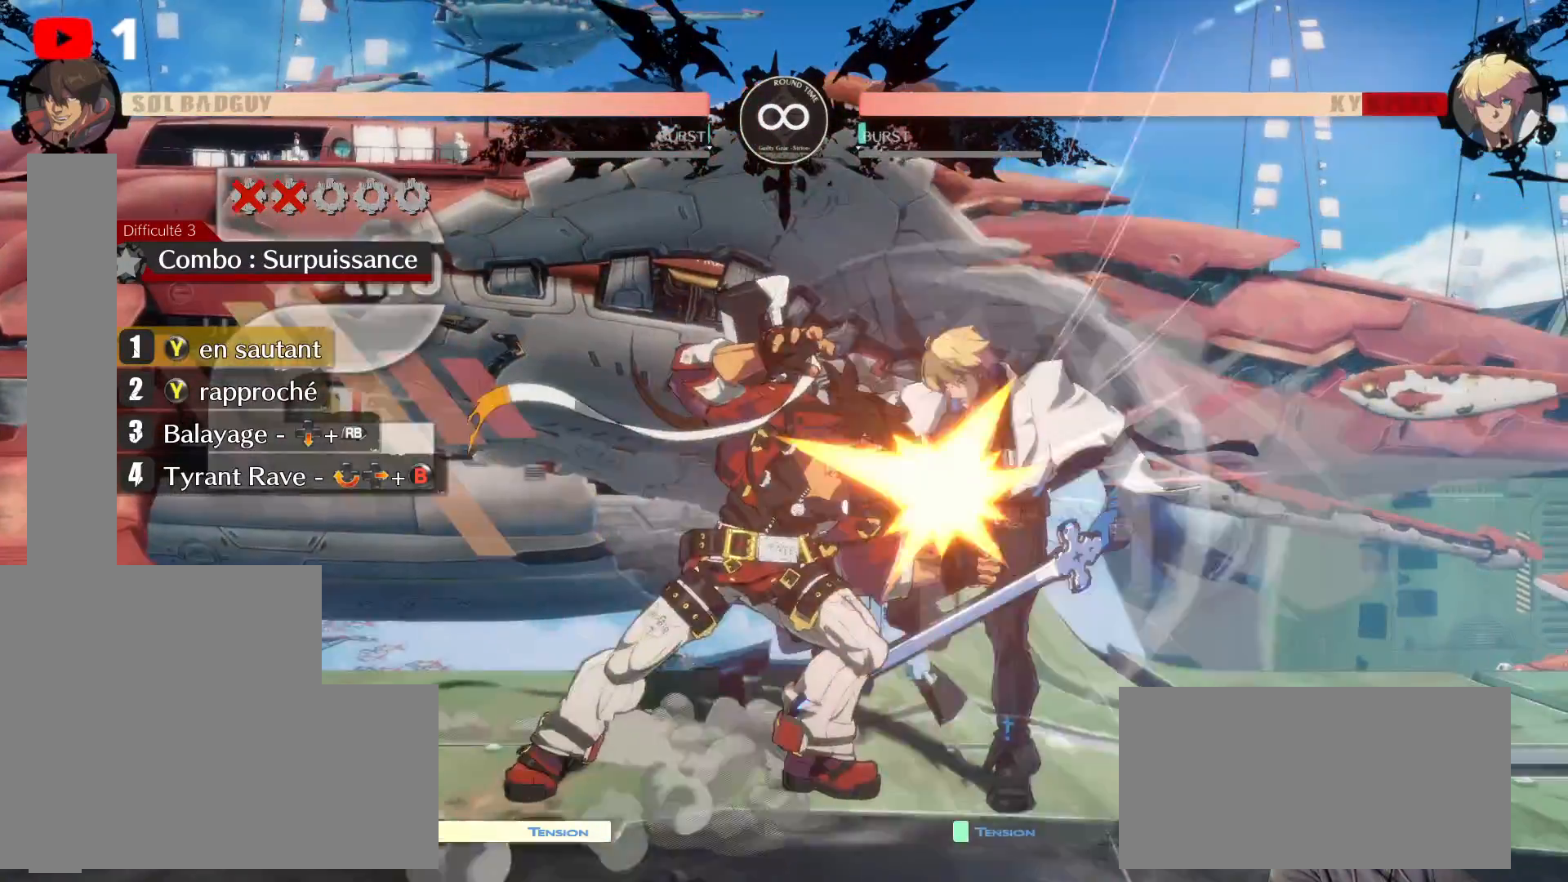
{"dt_ms": 500, "buttons": ["DPAD_RIGHT"], "left_stick": "center", "right_stick": "center", "events": [[67, "DPAD_UP", "down"], [350, "DPAD_UP", "up"]]}
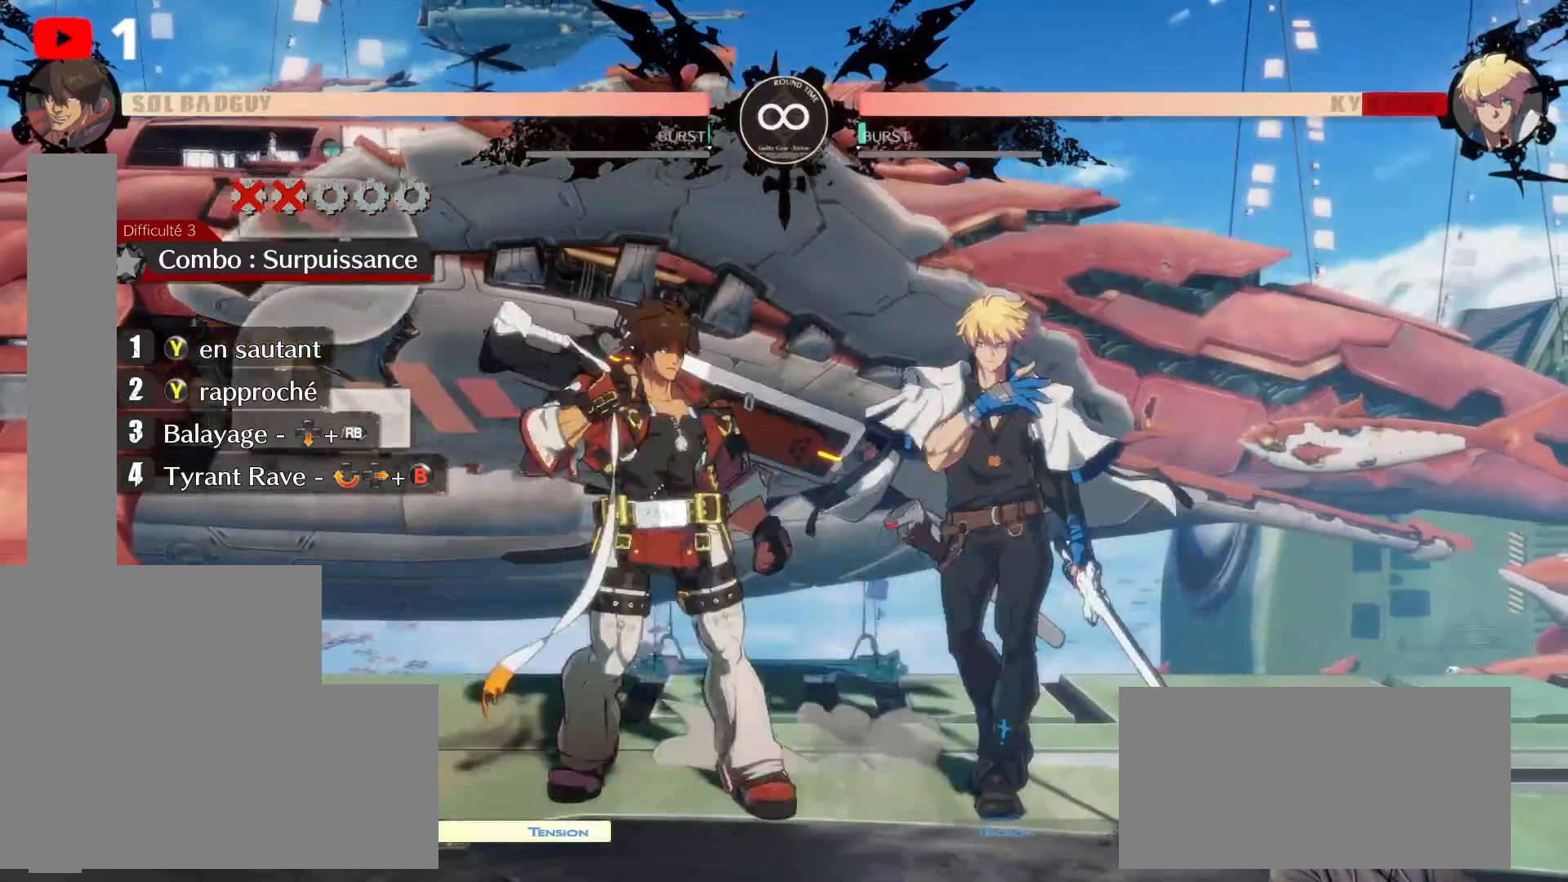
{"dt_ms": 500, "buttons": ["DPAD_UP"], "left_stick": "center", "right_stick": "center", "events": [[117, "DPAD_UP", "down"], [150, "DPAD_RIGHT", "up"]]}
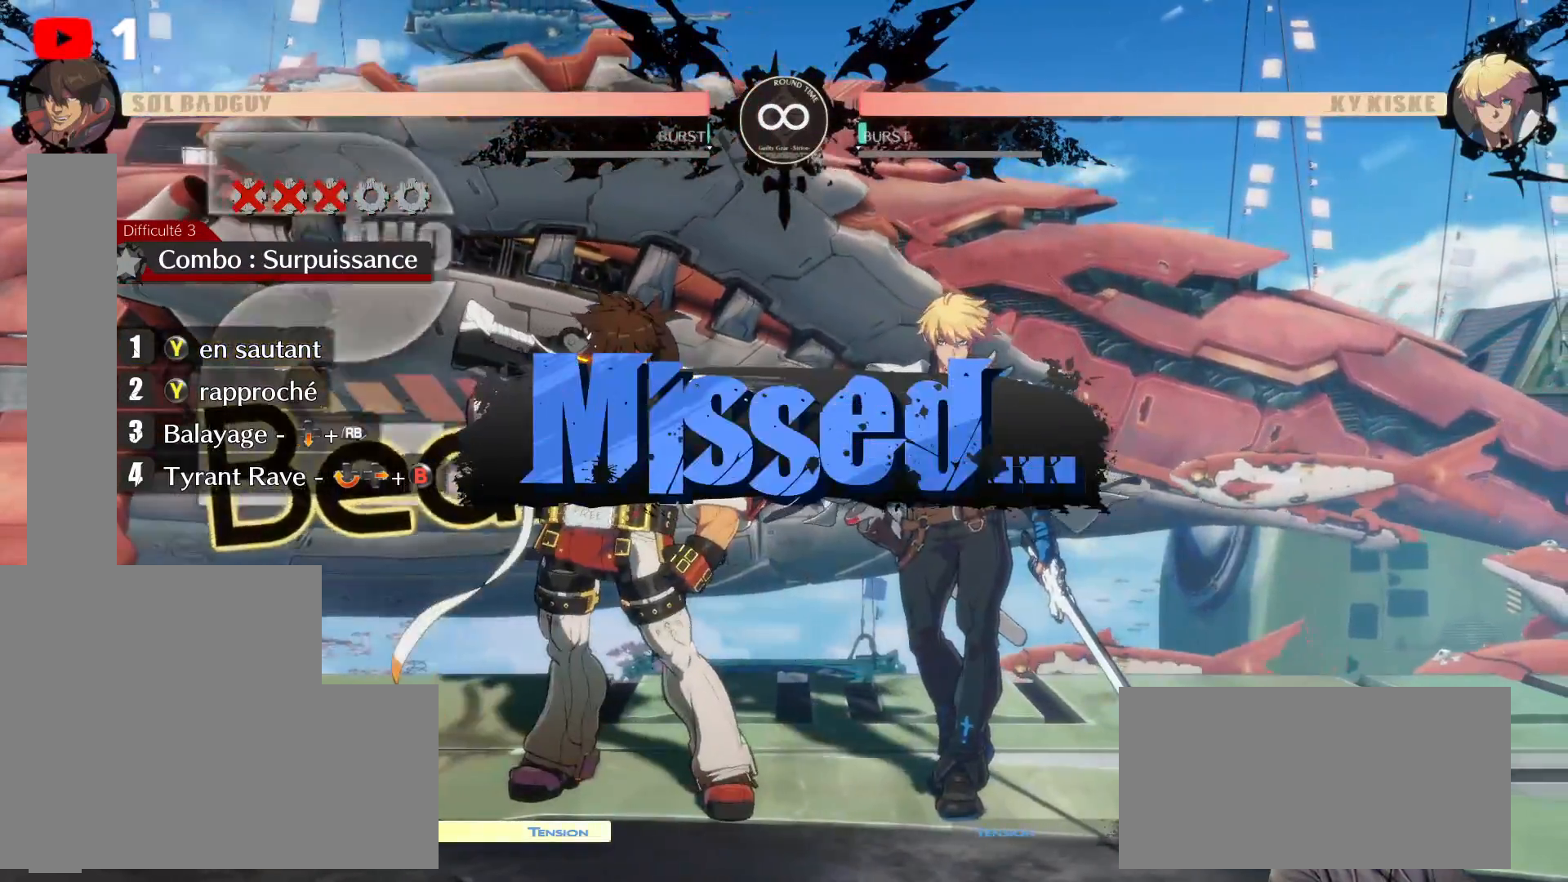
{"dt_ms": 500, "buttons": [], "left_stick": "center", "right_stick": "center"}
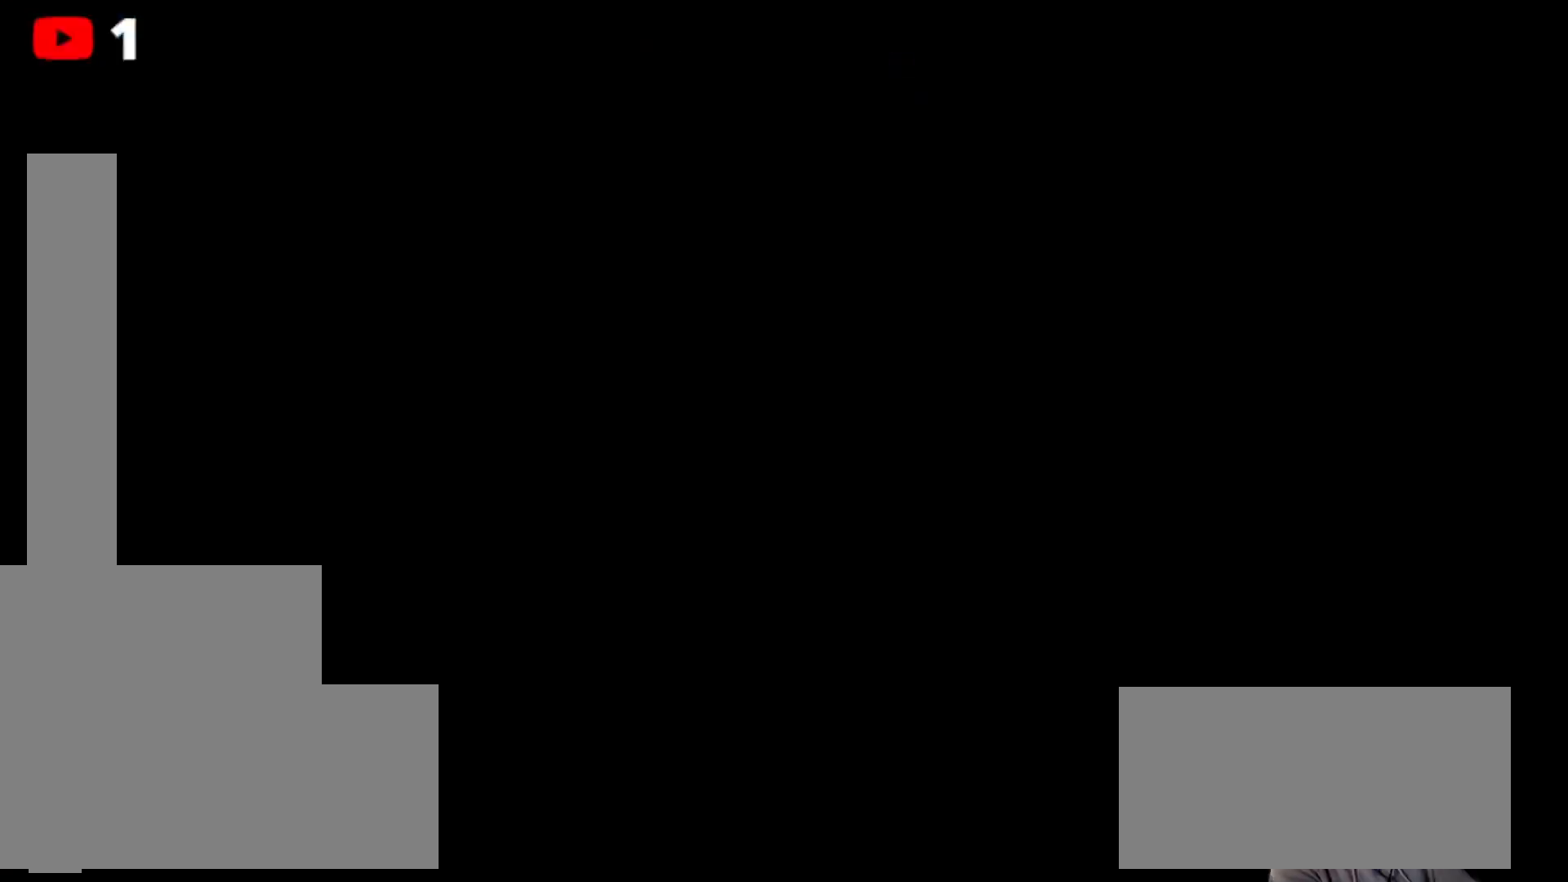
{"dt_ms": 1000, "buttons": ["Y", "DPAD_UP"], "left_stick": "center", "right_stick": "center"}
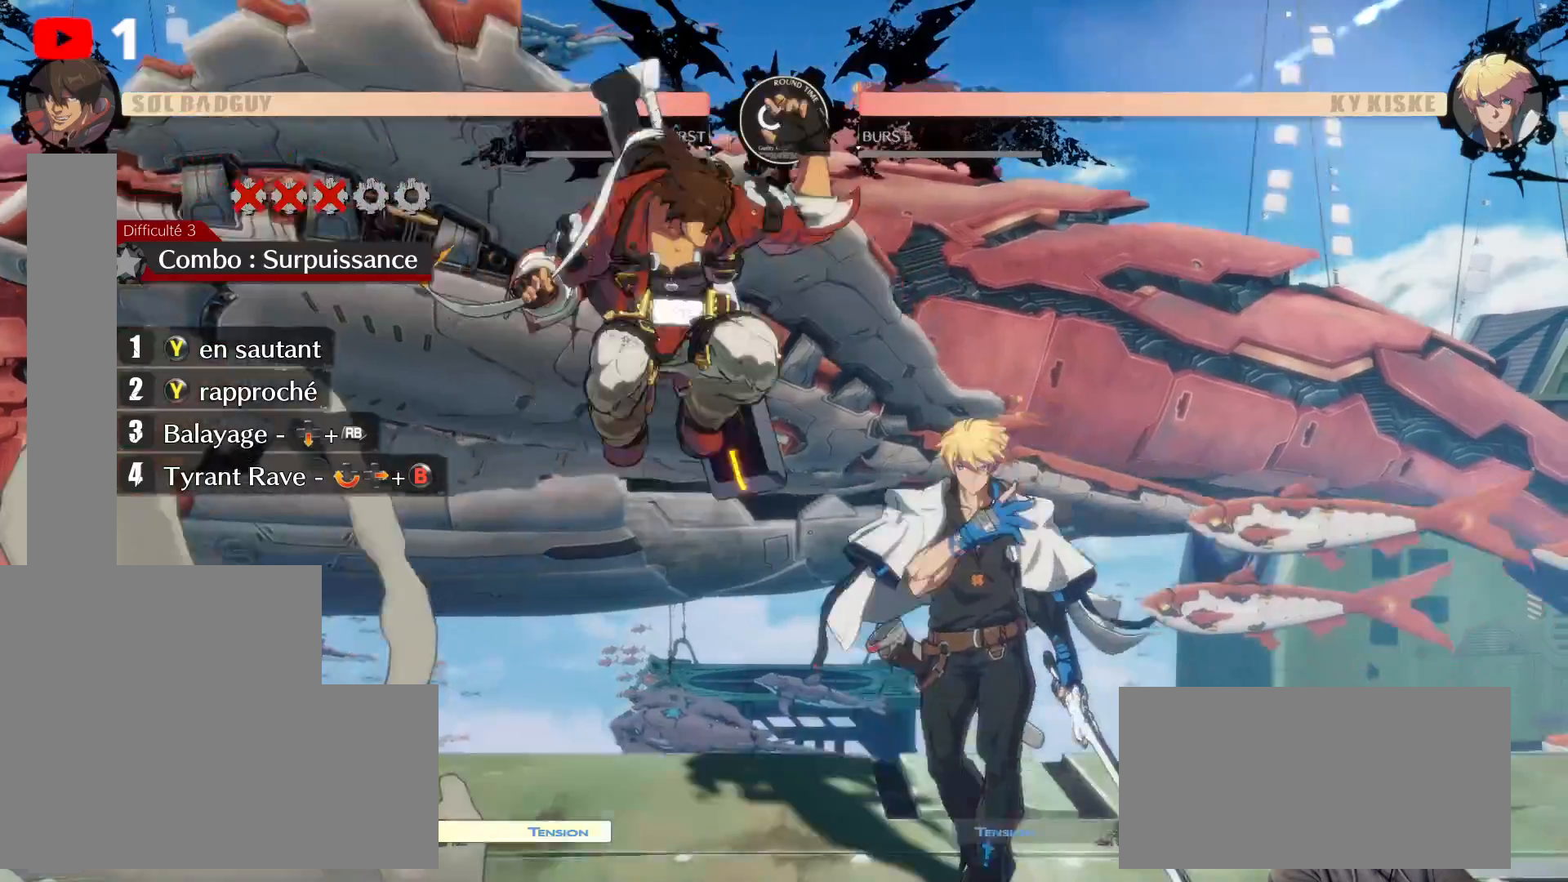
{"dt_ms": 500, "buttons": [], "left_stick": "center", "right_stick": "center"}